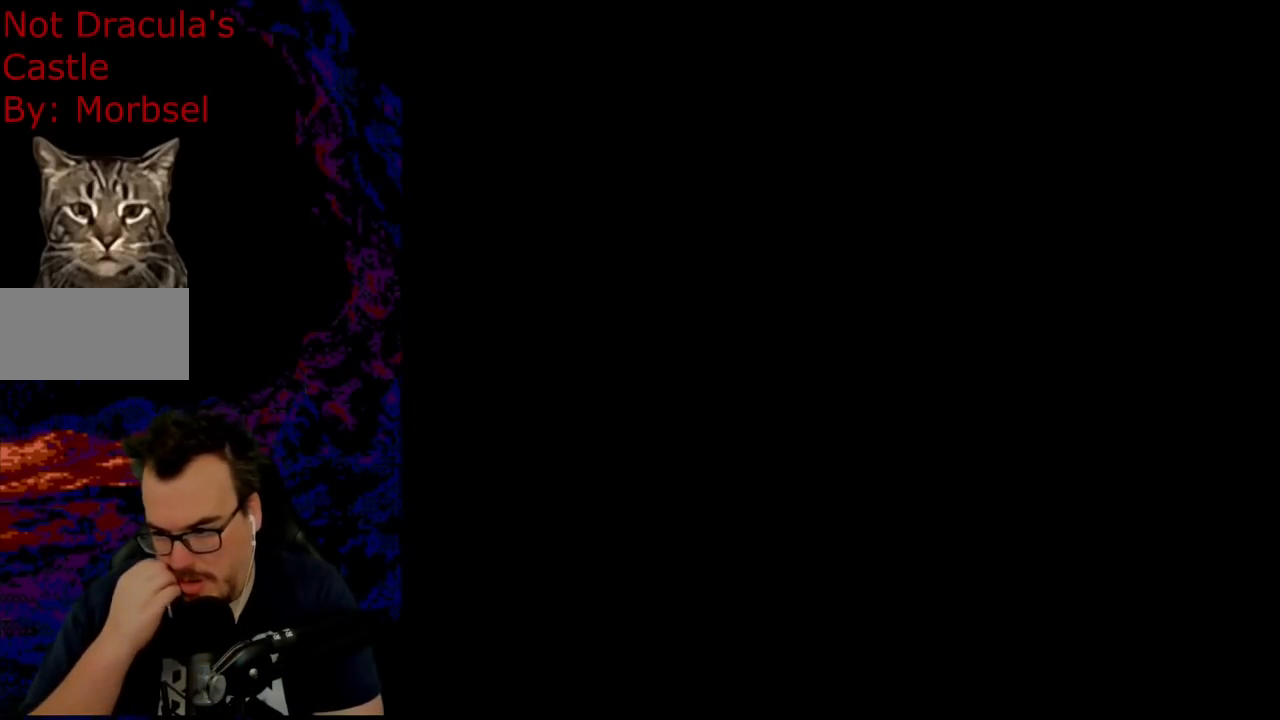
Gameplay with a controller (Nintendo layout); each line is a JSON object with the inputs held at the frame after it. "events" lists button and stick changes between this image and that frame as [ms after this image, input, new state], when the widget could be followed in between. Not read: L3 R3.
{"buttons": [], "events": []}
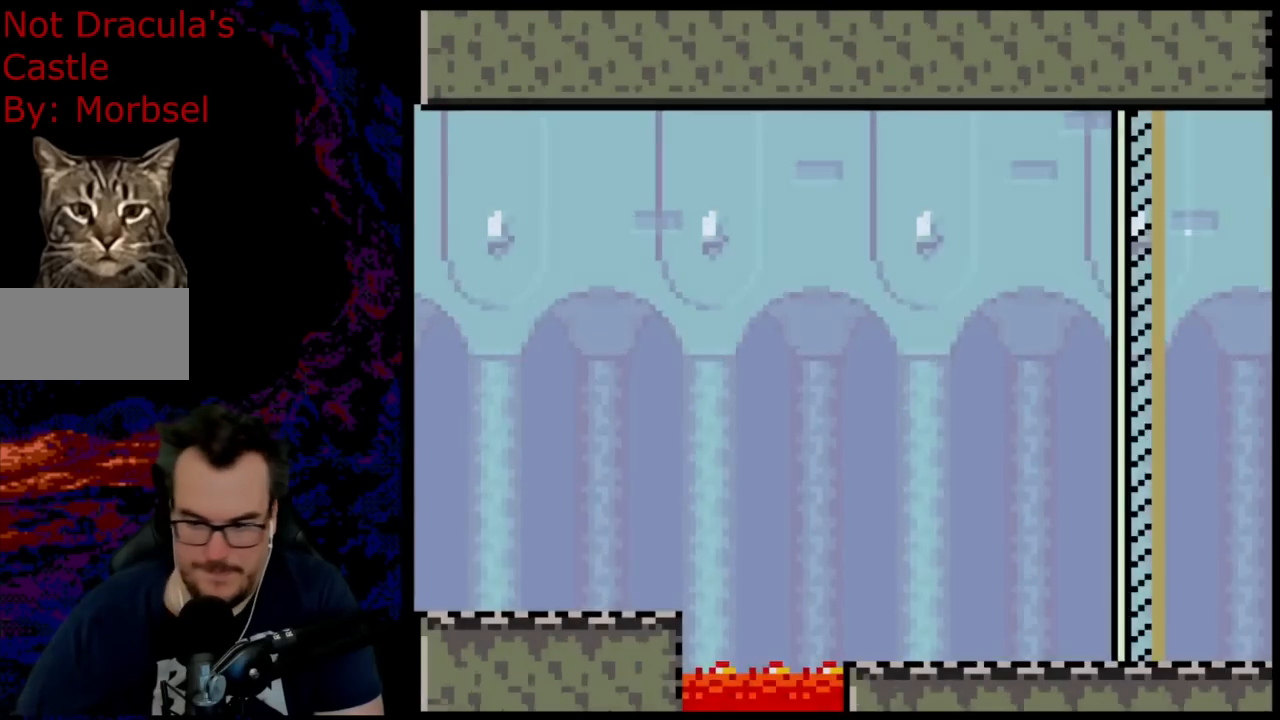
{"buttons": ["Y"], "events": [[433, "Y", "down"]]}
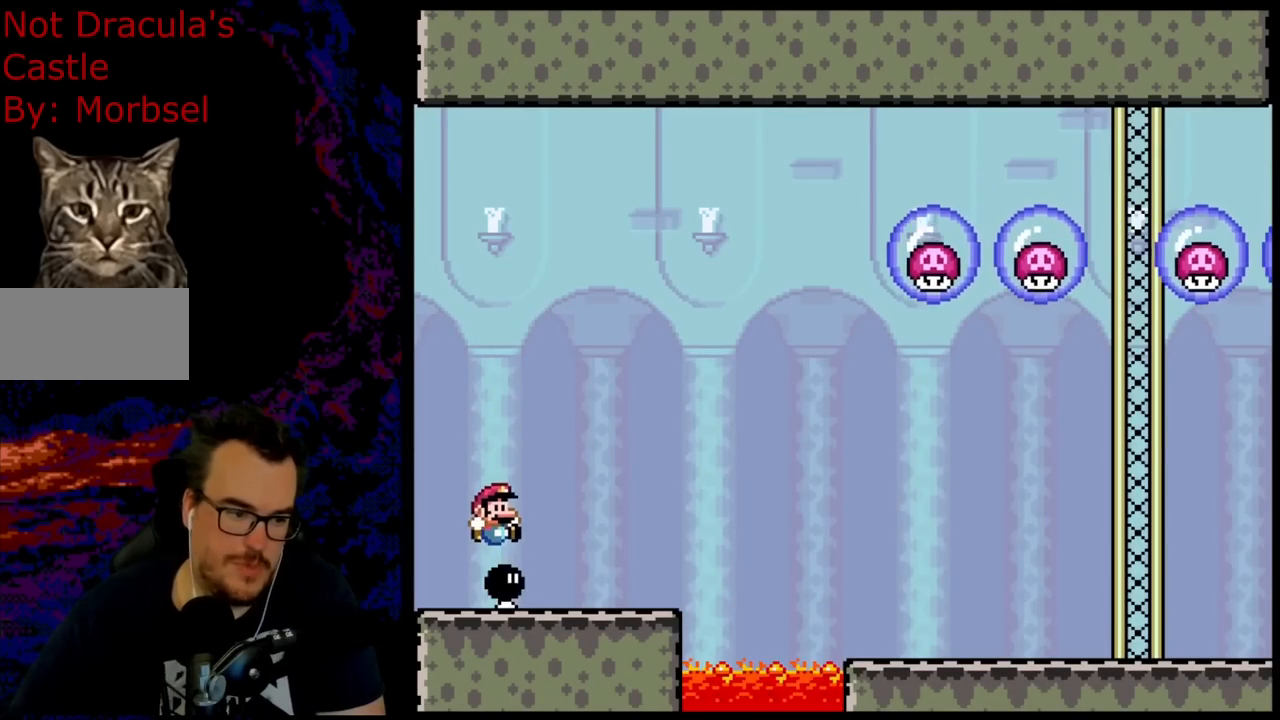
{"buttons": ["Y", "DPAD_RIGHT"], "events": [[33, "DPAD_RIGHT", "down"]]}
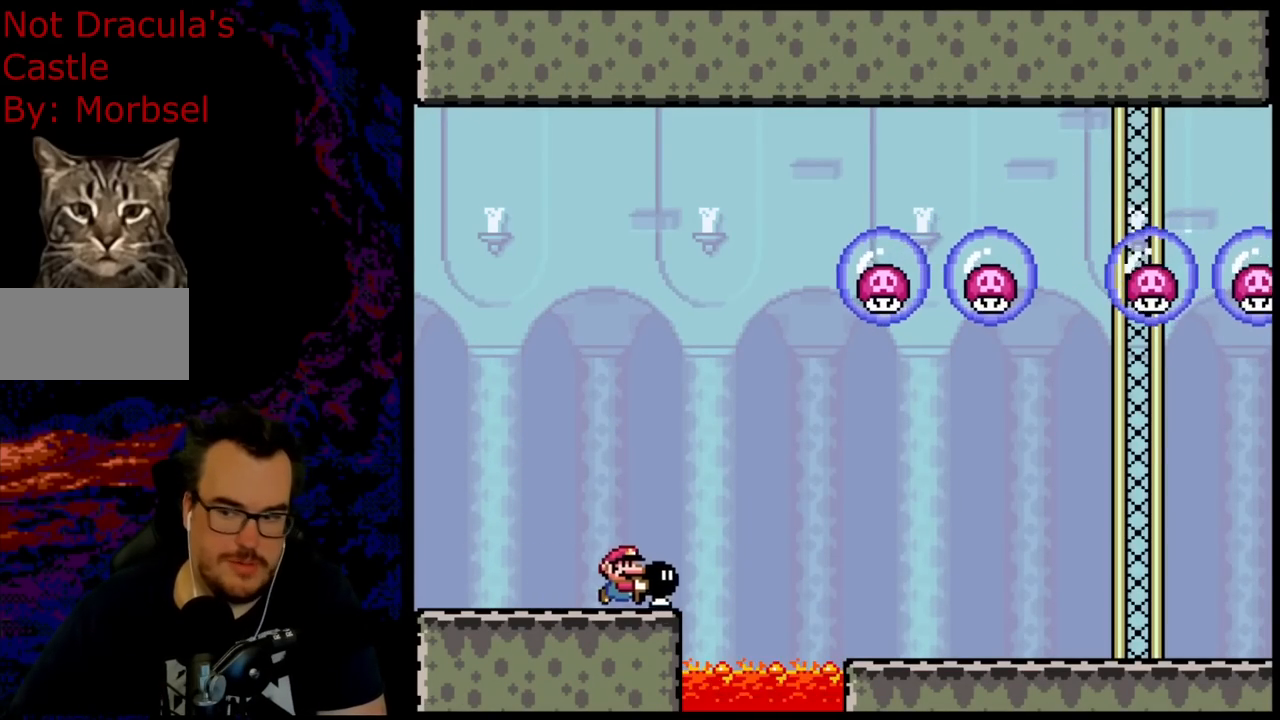
{"buttons": ["Y", "DPAD_UP", "DPAD_RIGHT"], "events": [[17, "B", "down"], [33, "DPAD_UP", "down"], [100, "B", "up"], [300, "Y", "up"], [417, "Y", "down"]]}
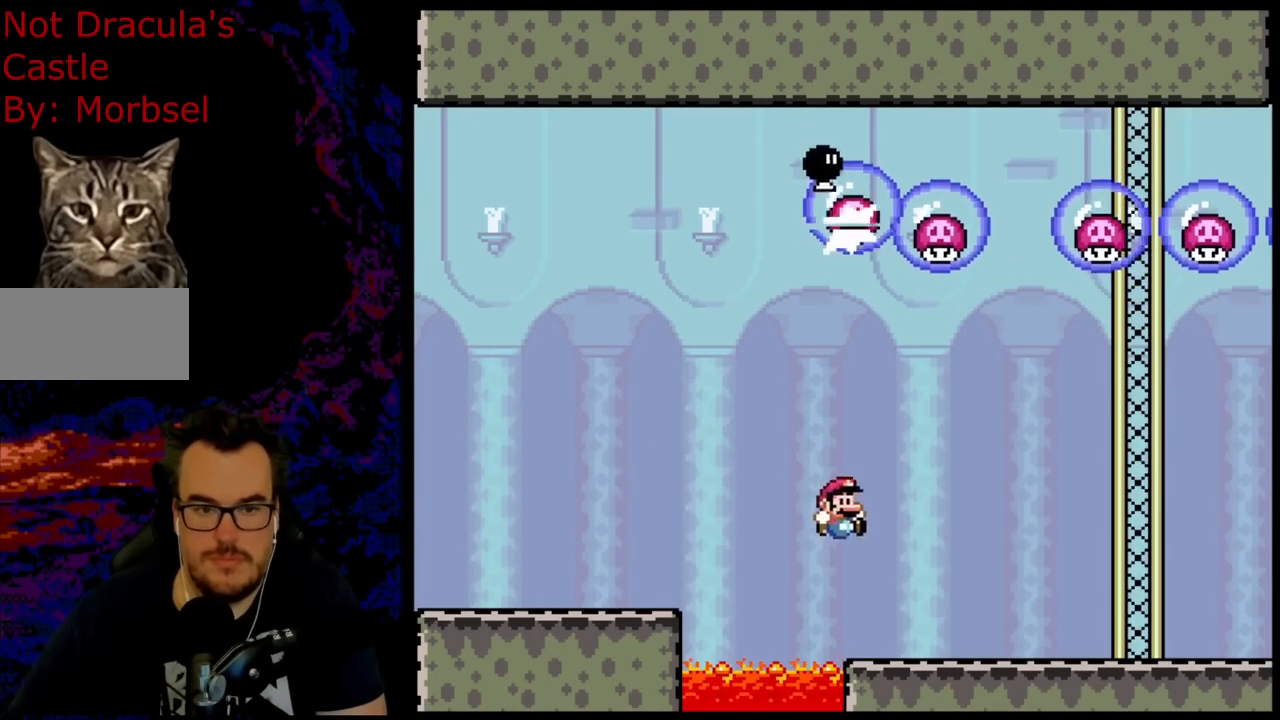
{"buttons": ["Y", "DPAD_RIGHT"], "events": [[17, "DPAD_UP", "up"]]}
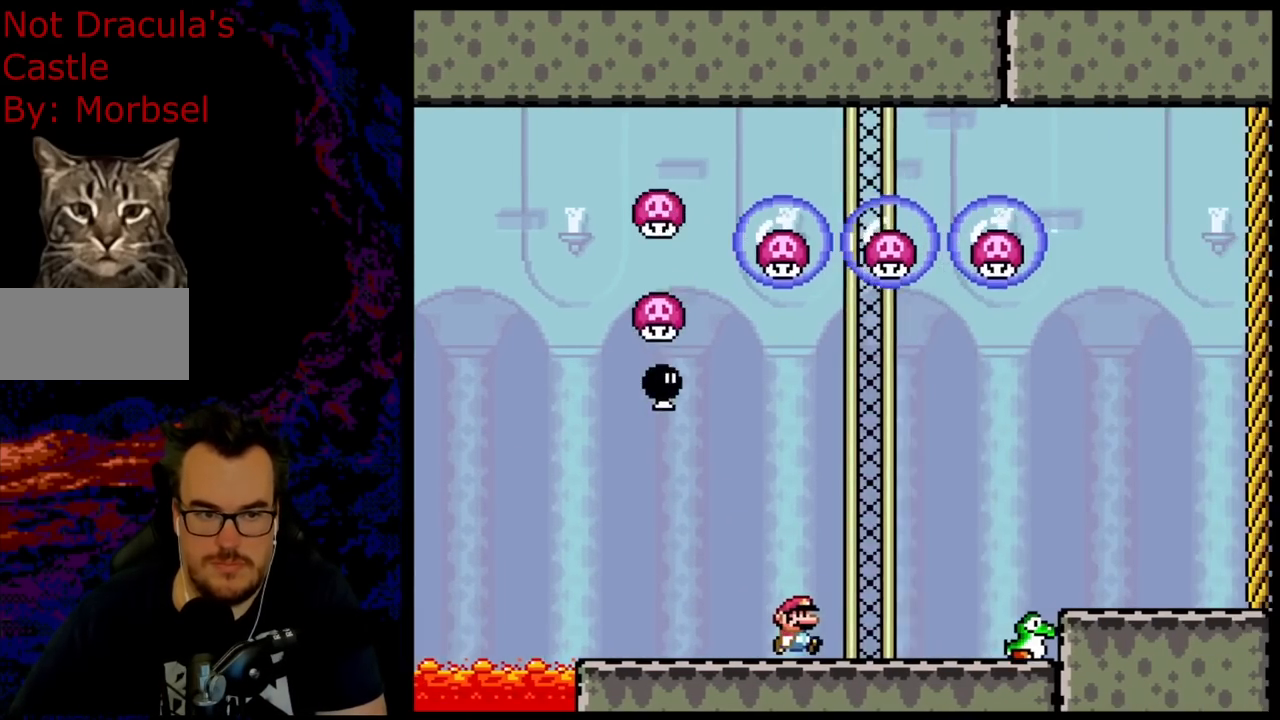
{"buttons": ["Y"], "events": [[183, "DPAD_DOWN", "down"], [183, "DPAD_RIGHT", "up"], [200, "DPAD_DOWN", "up"], [200, "DPAD_LEFT", "down"], [317, "DPAD_LEFT", "up"]]}
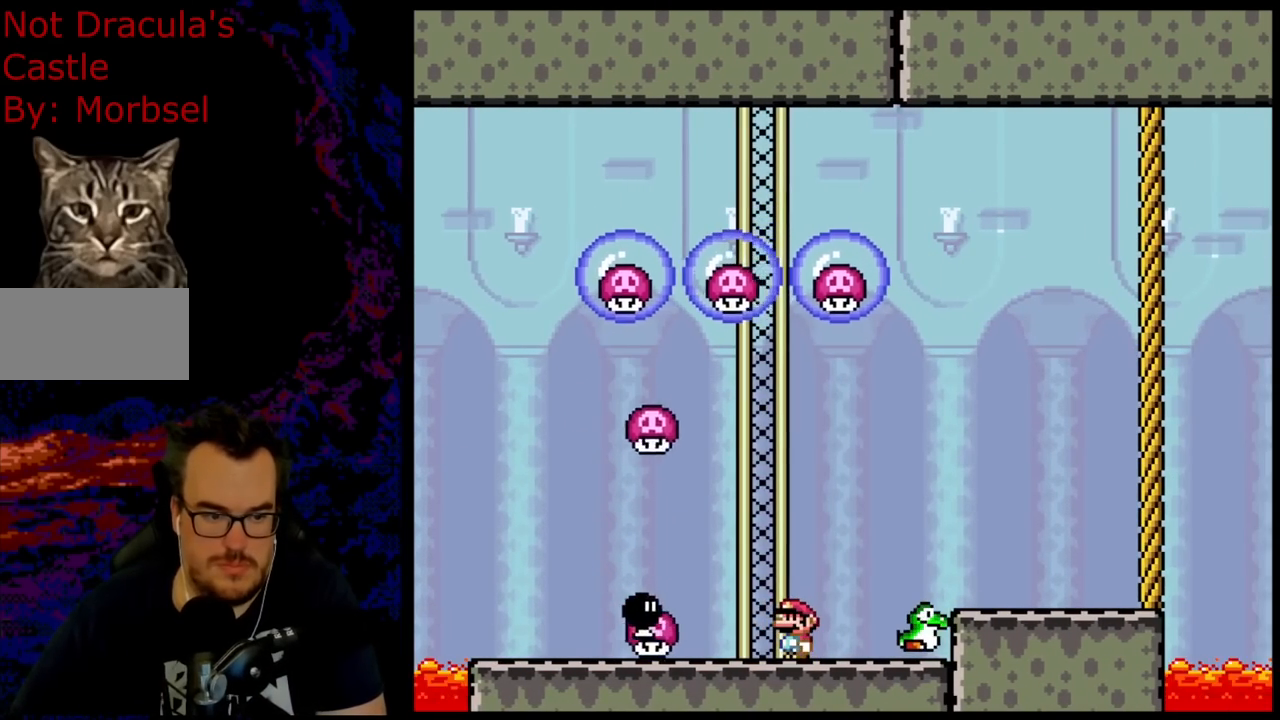
{"buttons": ["B", "Y", "DPAD_LEFT"], "events": [[100, "B", "down"], [250, "DPAD_LEFT", "down"], [350, "DPAD_LEFT", "up"], [483, "DPAD_LEFT", "down"]]}
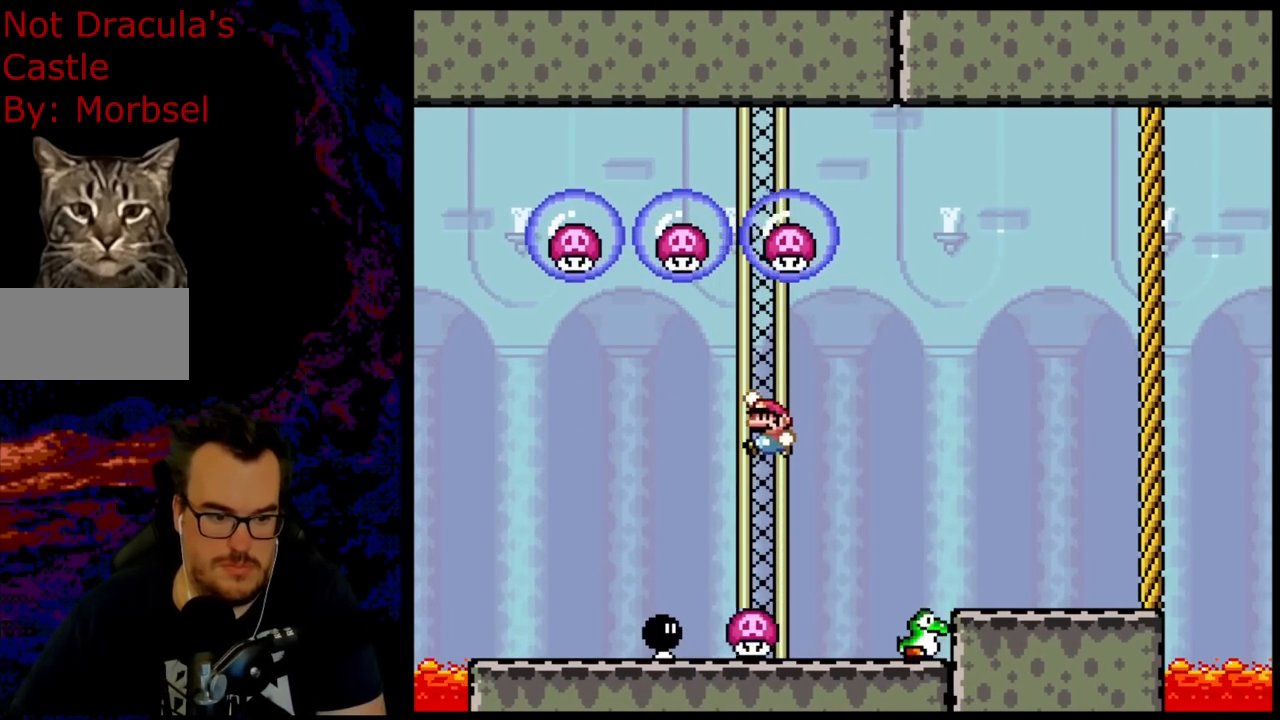
{"buttons": ["Y"], "events": [[67, "DPAD_LEFT", "up"], [183, "B", "up"]]}
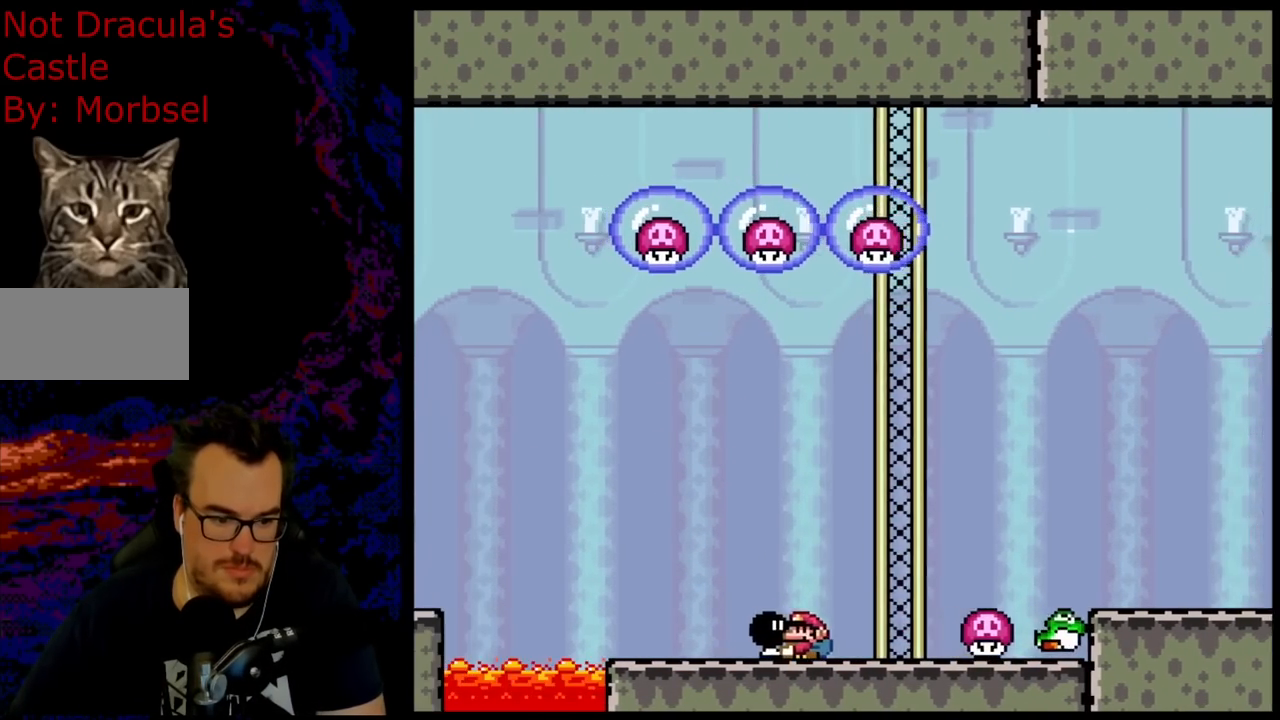
{"buttons": ["Y", "DPAD_UP", "DPAD_LEFT"], "events": [[200, "DPAD_LEFT", "down"], [500, "DPAD_UP", "down"]]}
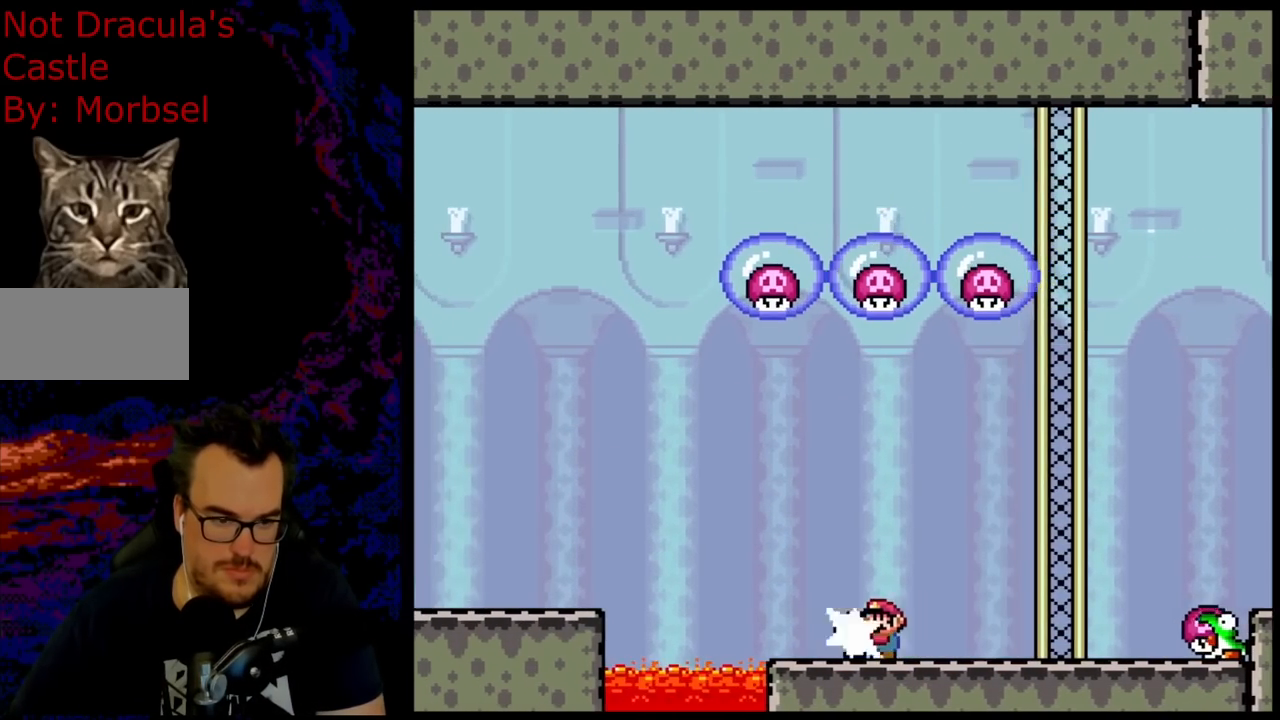
{"buttons": ["Y", "DPAD_RIGHT"], "events": [[33, "DPAD_LEFT", "up"], [33, "Y", "up"], [67, "DPAD_RIGHT", "down"], [150, "Y", "down"], [183, "DPAD_UP", "up"]]}
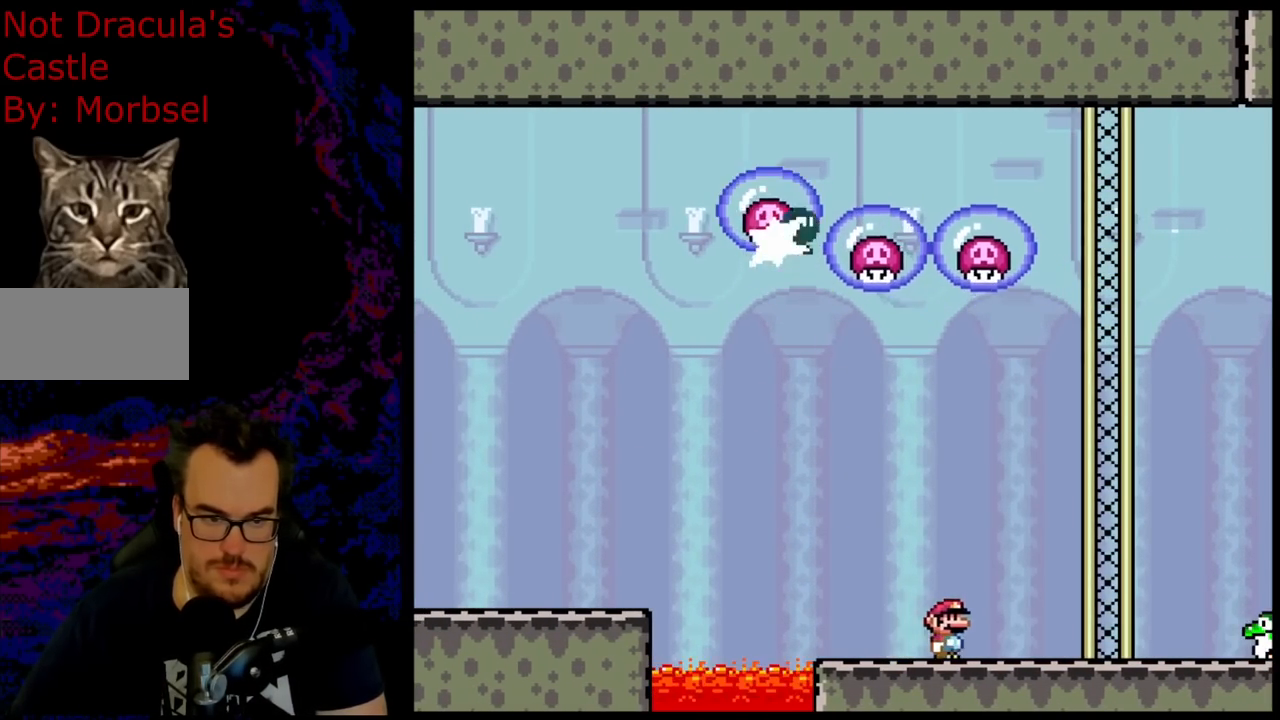
{"buttons": ["Y", "DPAD_RIGHT"], "events": []}
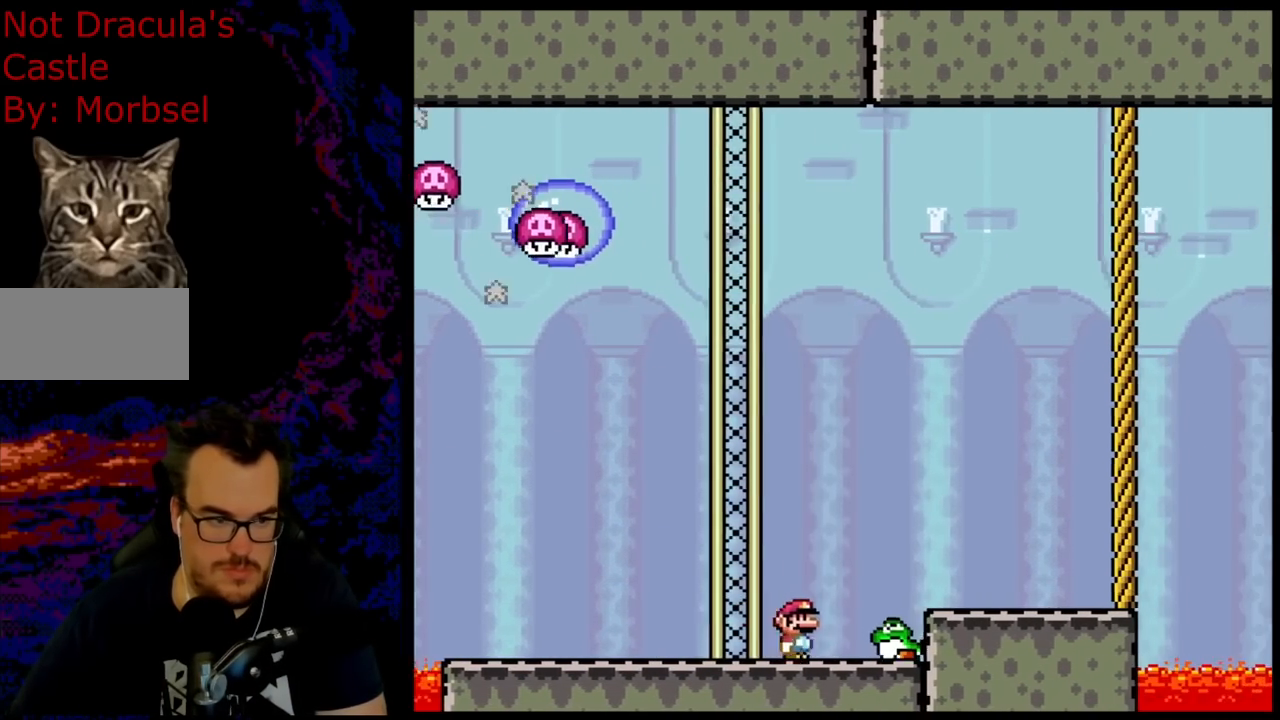
{"buttons": ["Y"], "events": [[33, "DPAD_LEFT", "down"], [33, "DPAD_RIGHT", "up"], [167, "DPAD_LEFT", "up"]]}
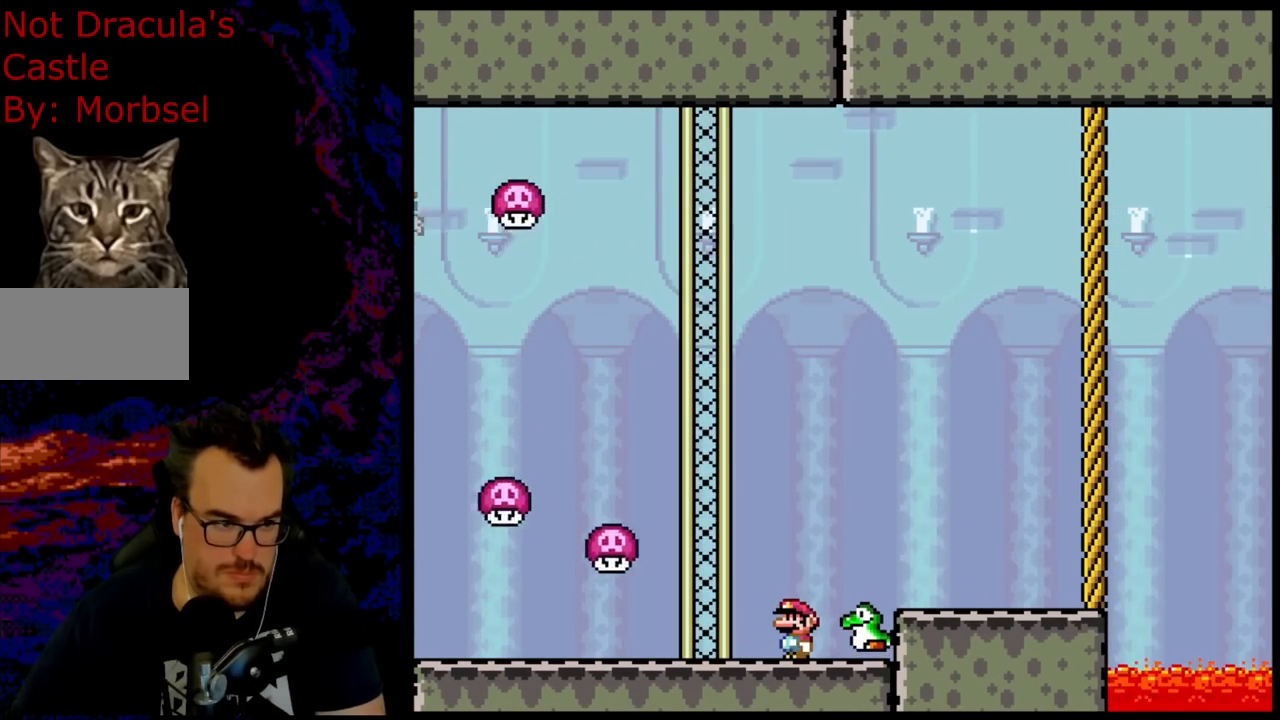
{"buttons": ["B", "Y", "DPAD_RIGHT"], "events": [[183, "B", "down"], [200, "DPAD_RIGHT", "down"]]}
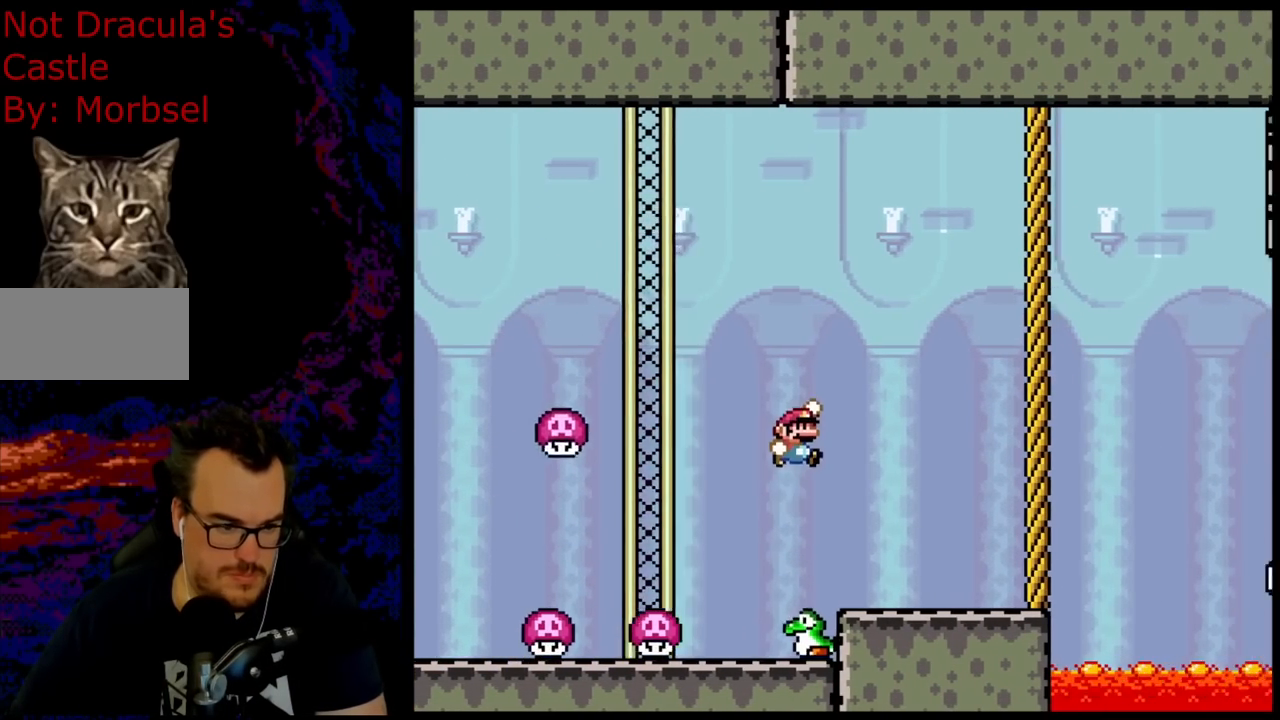
{"buttons": ["Y"], "events": [[17, "B", "up"], [233, "DPAD_DOWN", "down"], [250, "DPAD_LEFT", "down"], [250, "DPAD_RIGHT", "up"], [267, "DPAD_DOWN", "up"], [367, "DPAD_LEFT", "up"]]}
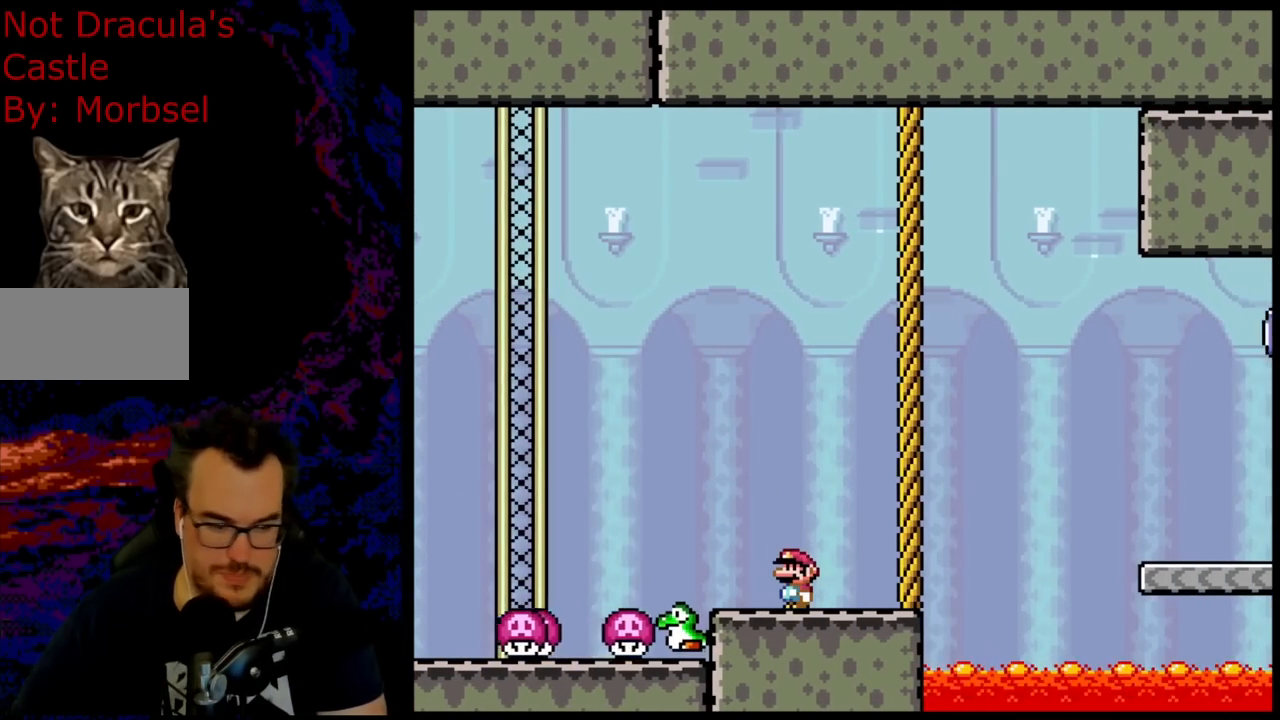
{"buttons": ["Y"], "events": []}
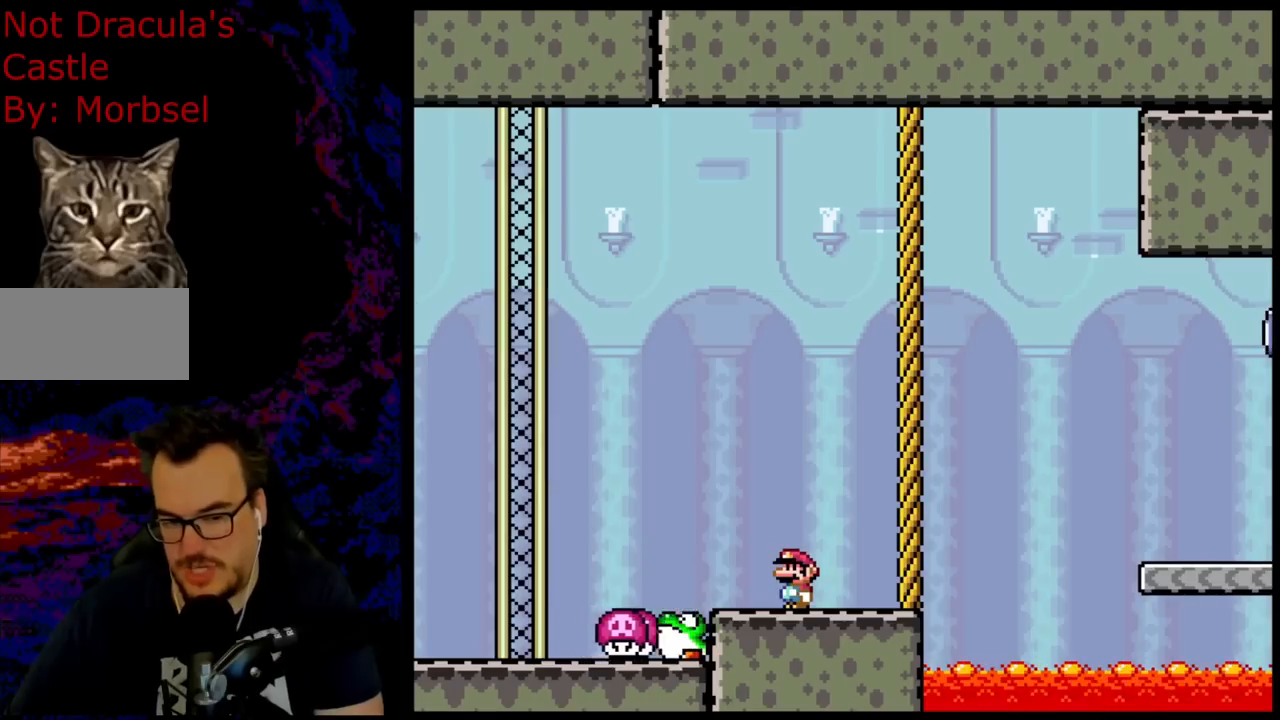
{"buttons": ["Y"], "events": []}
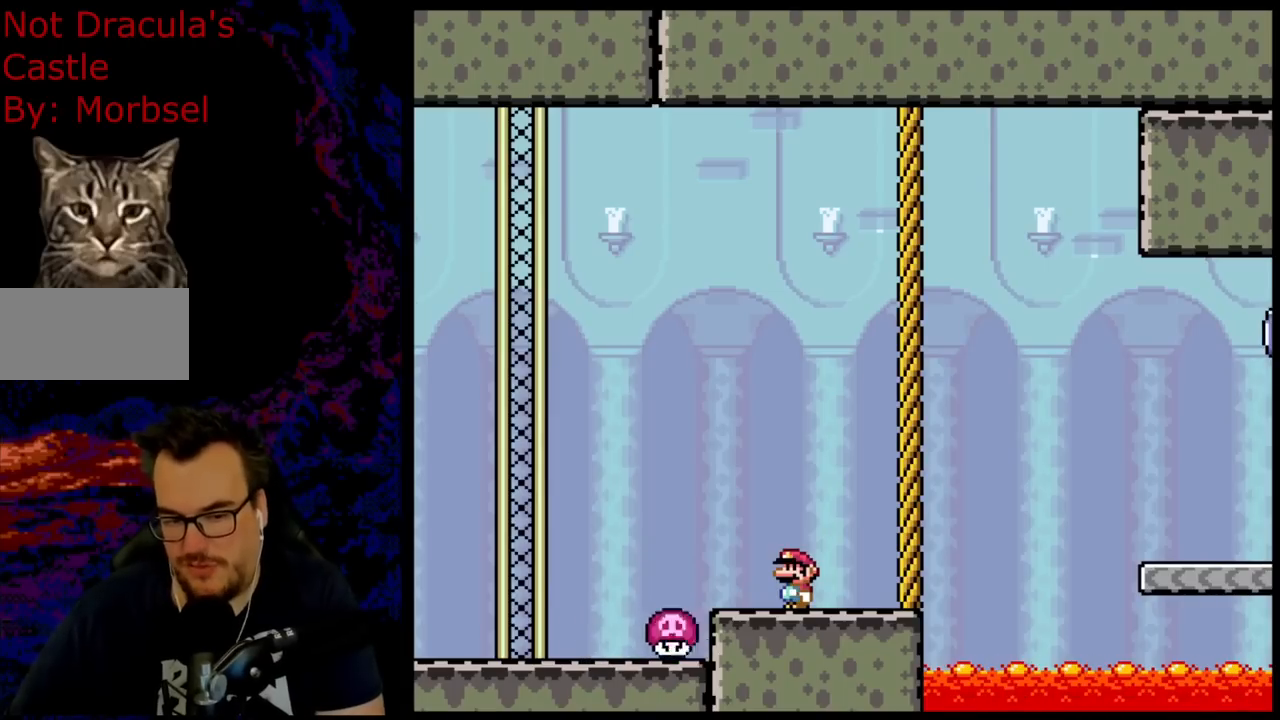
{"buttons": ["Y"], "events": []}
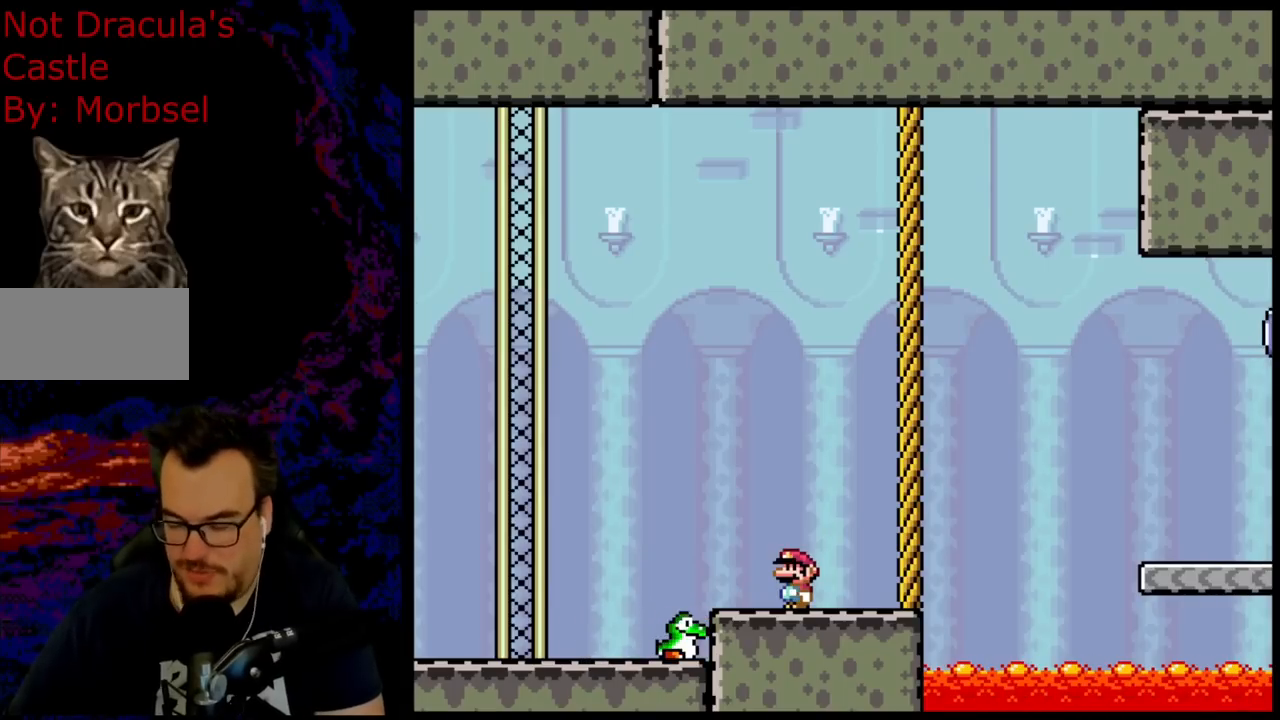
{"buttons": ["Y"], "events": []}
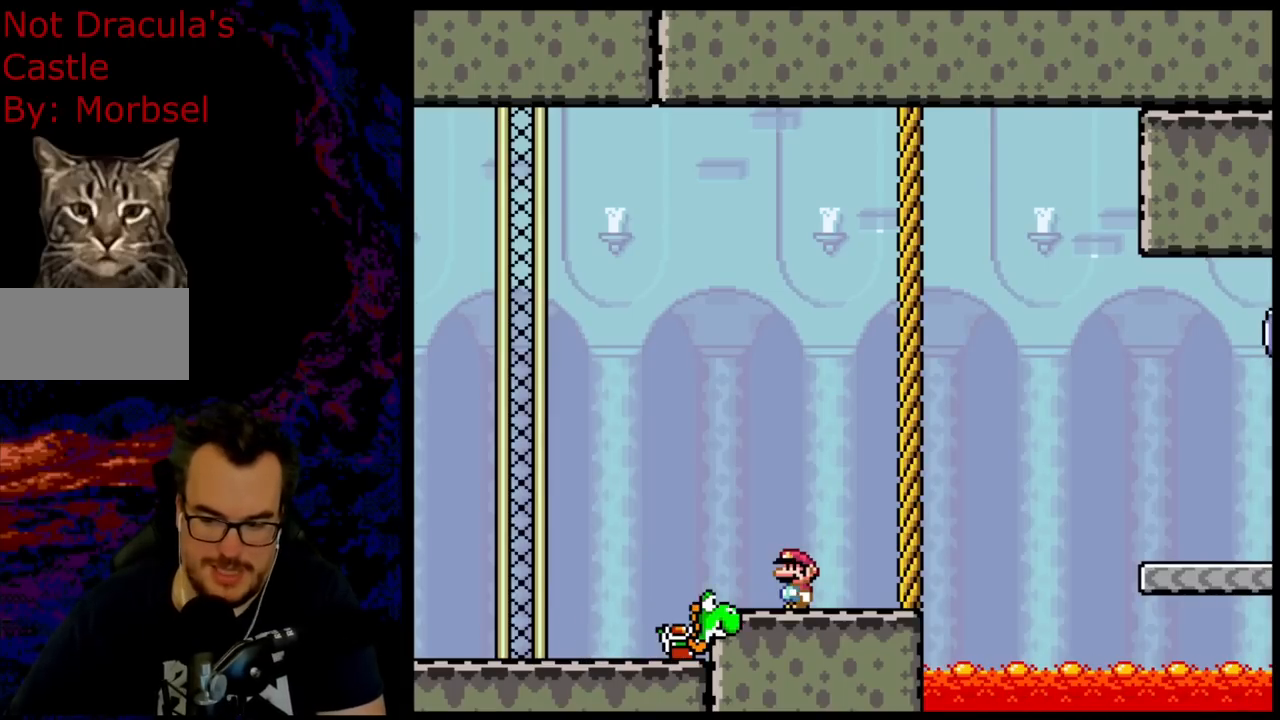
{"buttons": ["B", "Y", "DPAD_LEFT"], "events": [[350, "DPAD_LEFT", "down"], [450, "B", "down"]]}
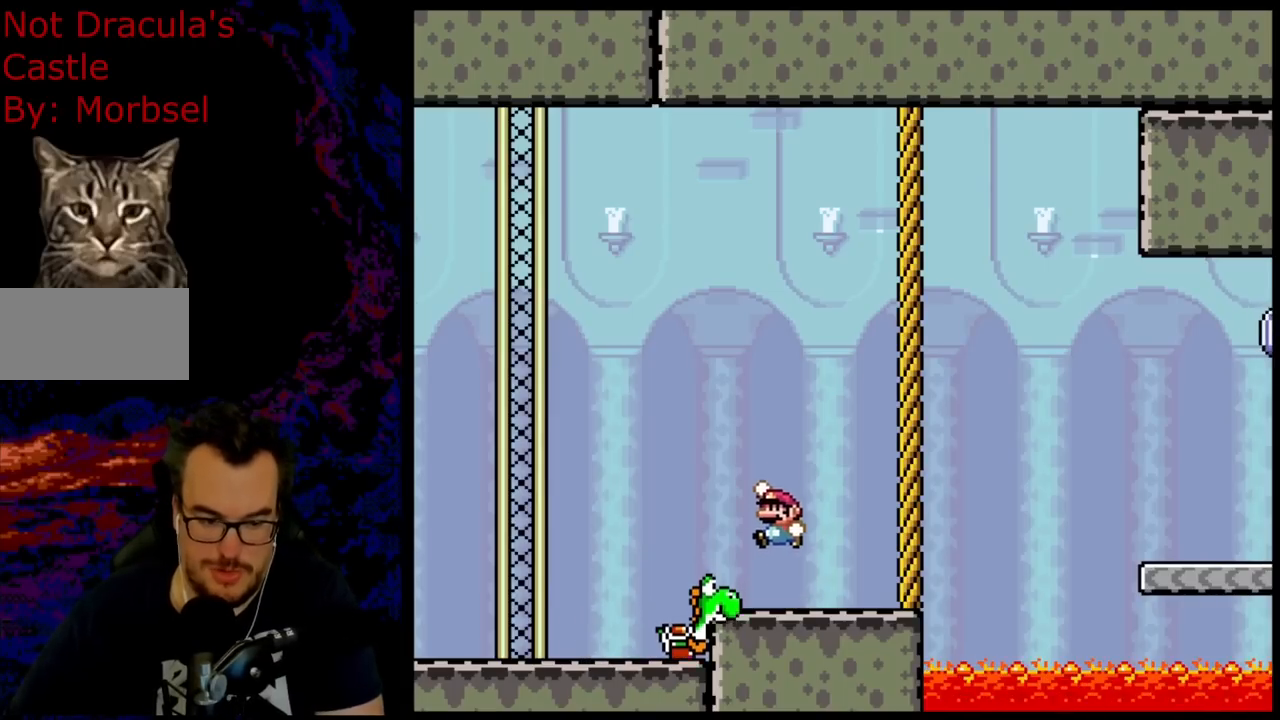
{"buttons": ["Y"], "events": [[17, "B", "up"], [200, "DPAD_LEFT", "up"], [267, "DPAD_RIGHT", "down"], [400, "DPAD_RIGHT", "up"]]}
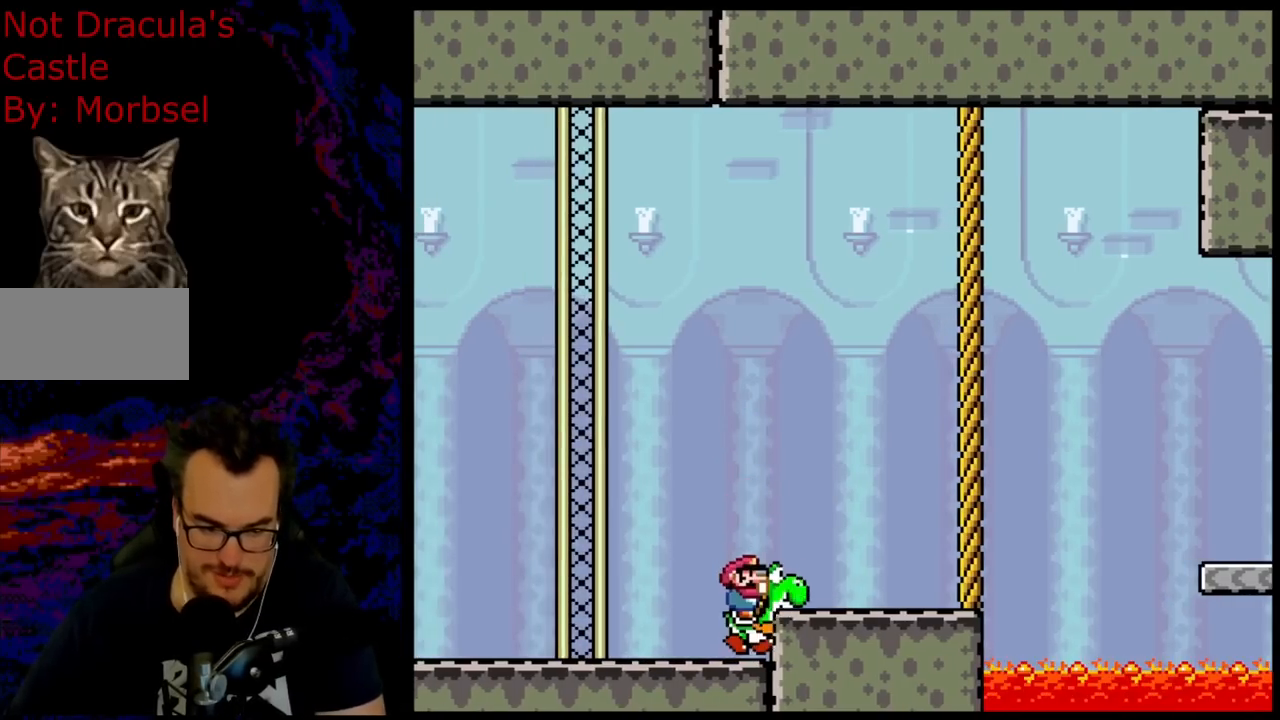
{"buttons": ["Y", "DPAD_RIGHT"], "events": [[67, "DPAD_RIGHT", "down"], [83, "B", "down"], [233, "B", "up"]]}
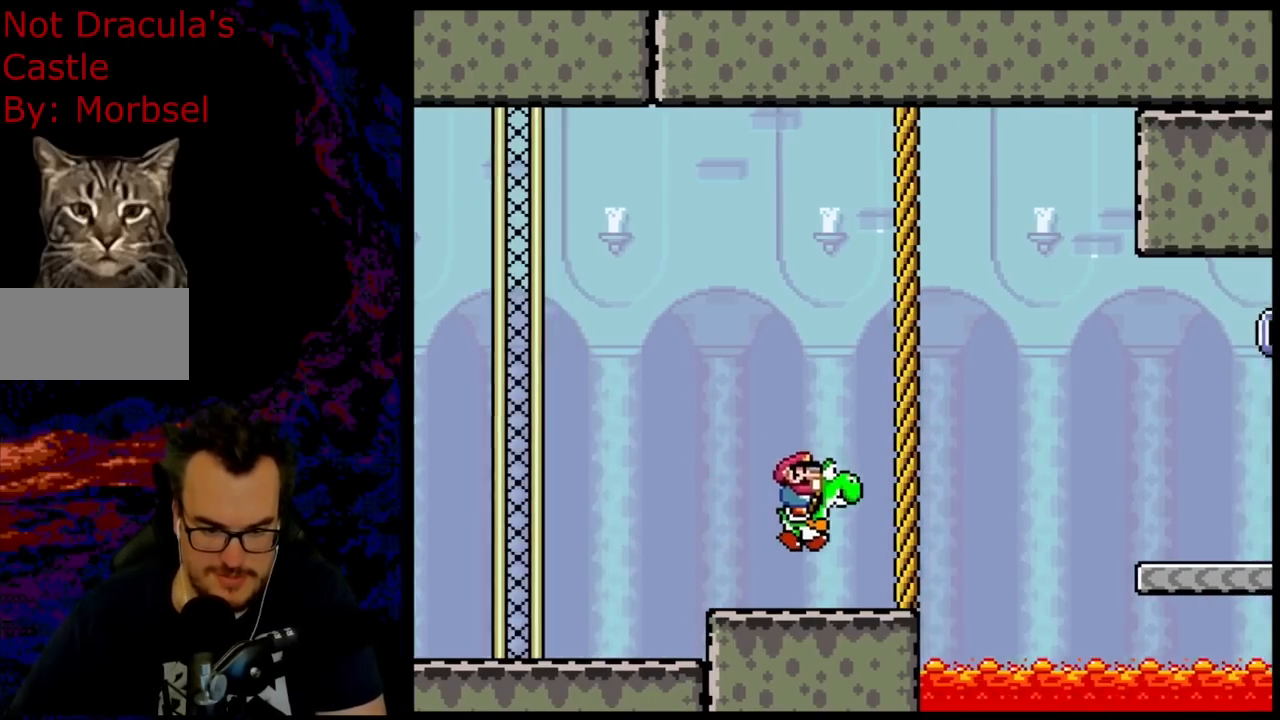
{"buttons": ["B", "Y", "DPAD_RIGHT"], "events": [[150, "B", "down"]]}
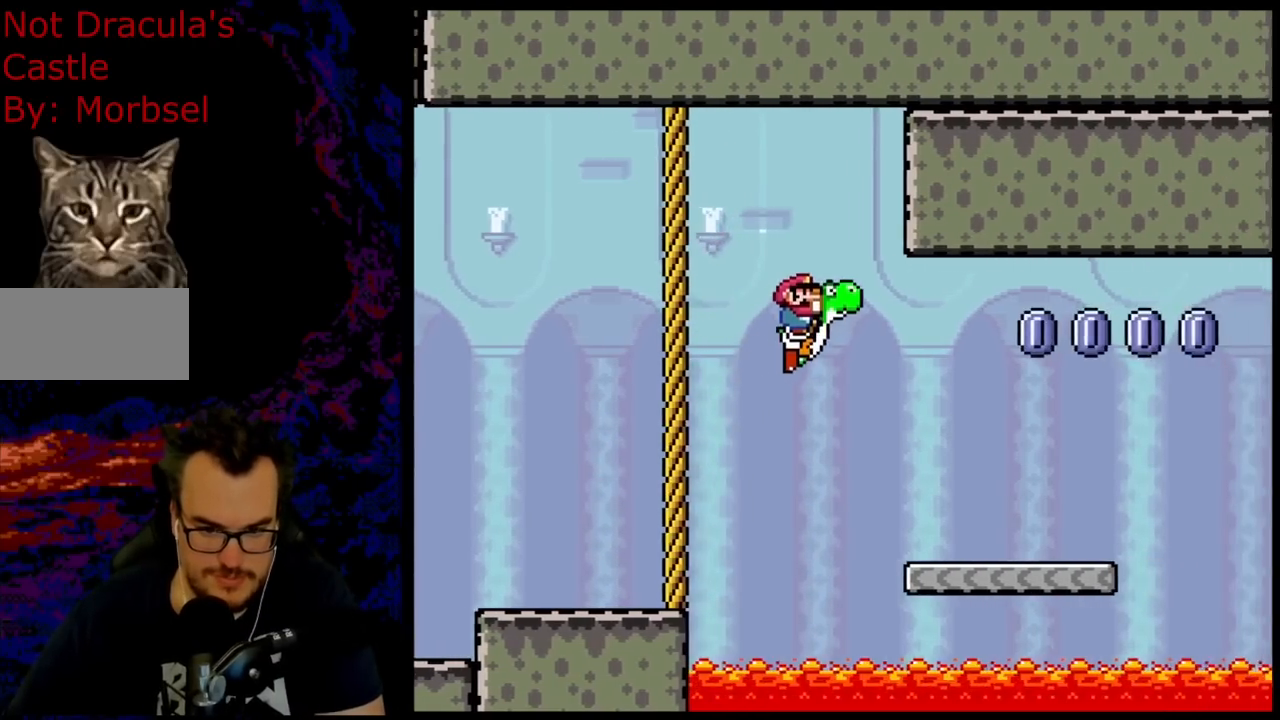
{"buttons": ["Y", "DPAD_RIGHT"], "events": [[150, "B", "up"], [283, "DPAD_DOWN", "down"], [300, "DPAD_LEFT", "down"], [300, "DPAD_RIGHT", "up"], [317, "DPAD_DOWN", "up"], [367, "DPAD_DOWN", "down"], [400, "DPAD_LEFT", "up"], [400, "DPAD_RIGHT", "down"], [417, "DPAD_DOWN", "up"]]}
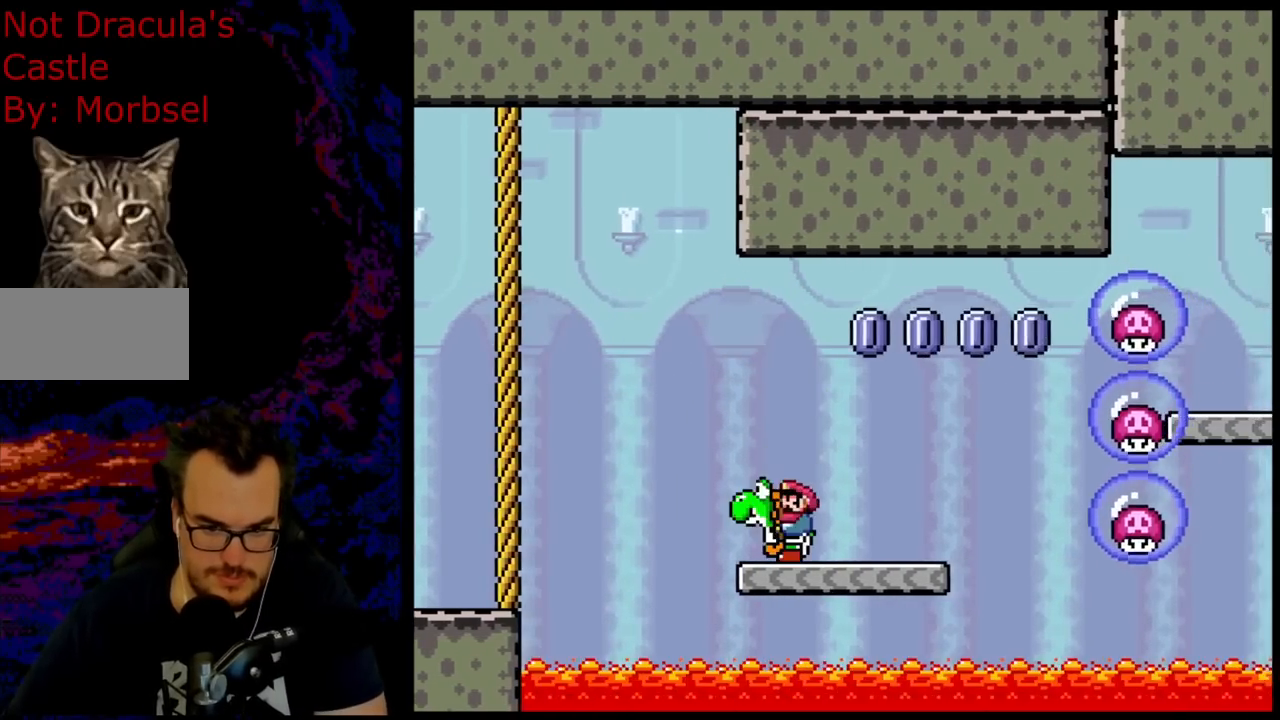
{"buttons": ["B", "Y", "DPAD_RIGHT"], "events": [[200, "Y", "up"], [267, "B", "down"], [300, "Y", "down"]]}
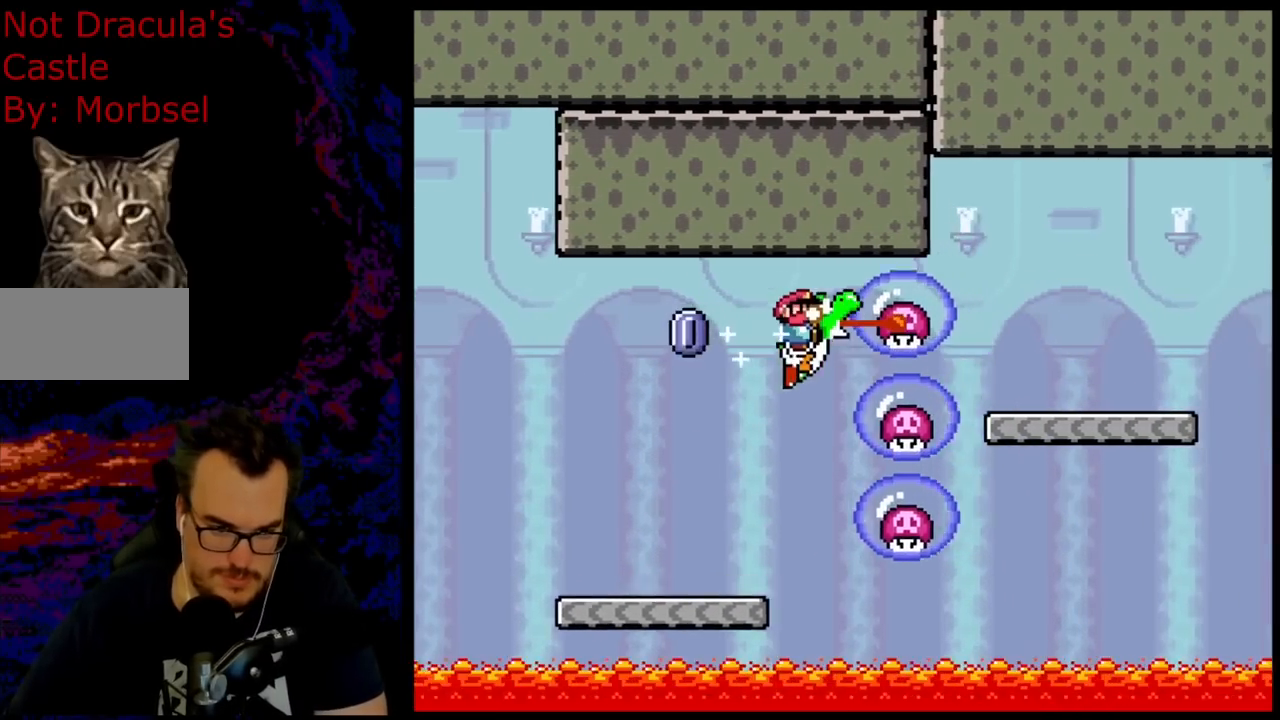
{"buttons": ["B", "Y", "DPAD_RIGHT"], "events": []}
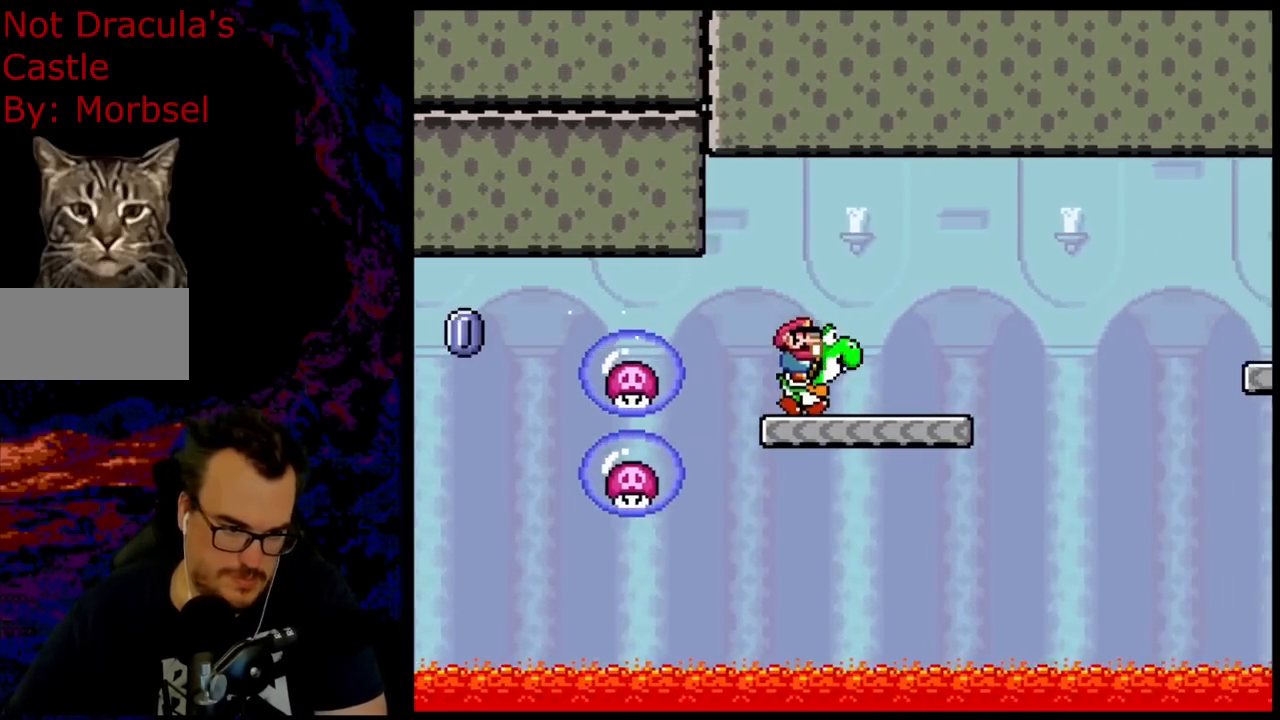
{"buttons": ["Y", "DPAD_RIGHT"], "events": [[117, "B", "up"], [117, "DPAD_DOWN", "down"], [167, "DPAD_DOWN", "up"], [167, "DPAD_LEFT", "down"], [167, "DPAD_RIGHT", "up"], [267, "DPAD_LEFT", "up"], [267, "DPAD_RIGHT", "down"]]}
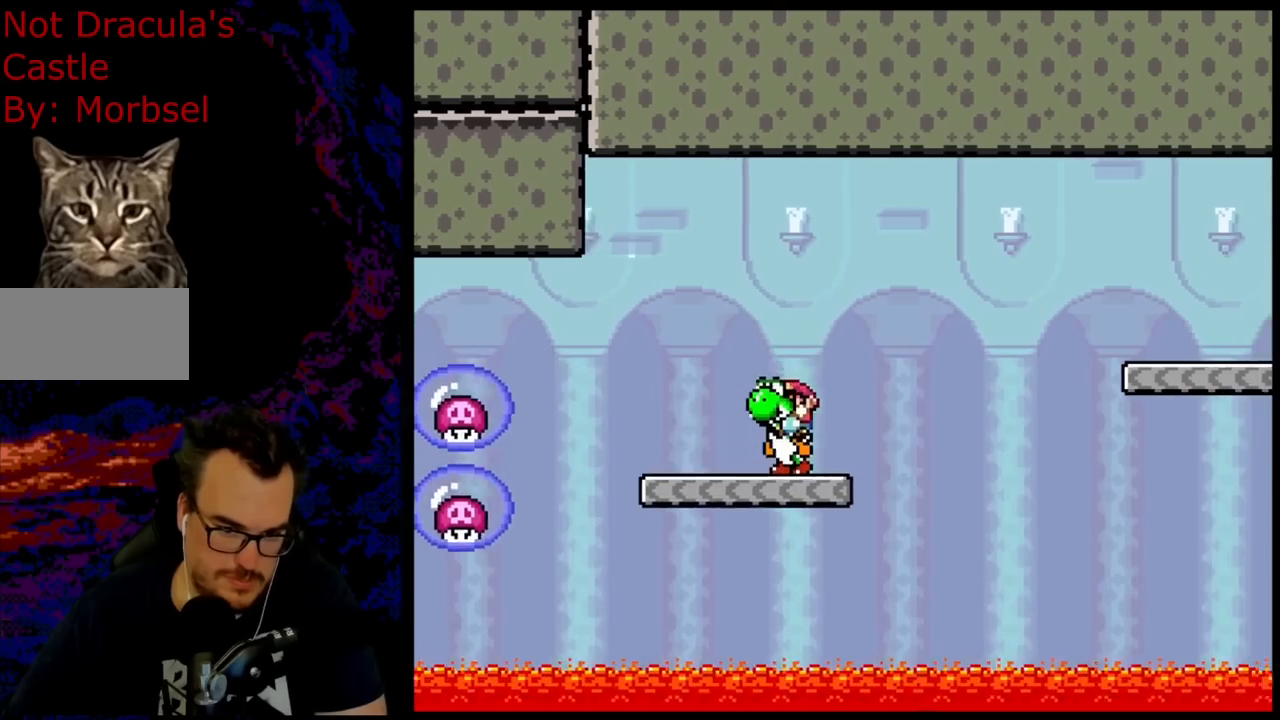
{"buttons": ["B", "Y", "DPAD_RIGHT"], "events": [[50, "B", "down"]]}
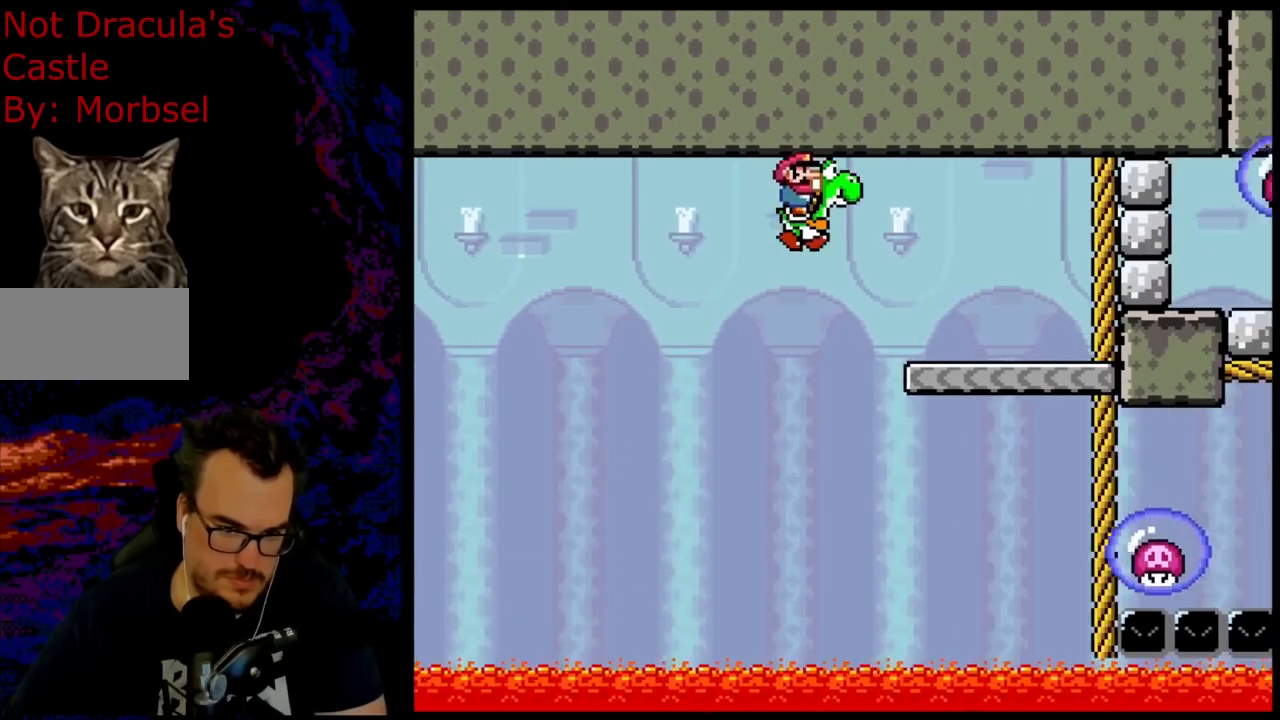
{"buttons": ["DPAD_RIGHT"], "events": [[283, "DPAD_DOWN", "down"], [300, "DPAD_LEFT", "down"], [300, "DPAD_RIGHT", "up"], [317, "DPAD_DOWN", "up"], [383, "B", "up"], [417, "DPAD_LEFT", "up"], [417, "DPAD_RIGHT", "down"], [433, "Y", "up"]]}
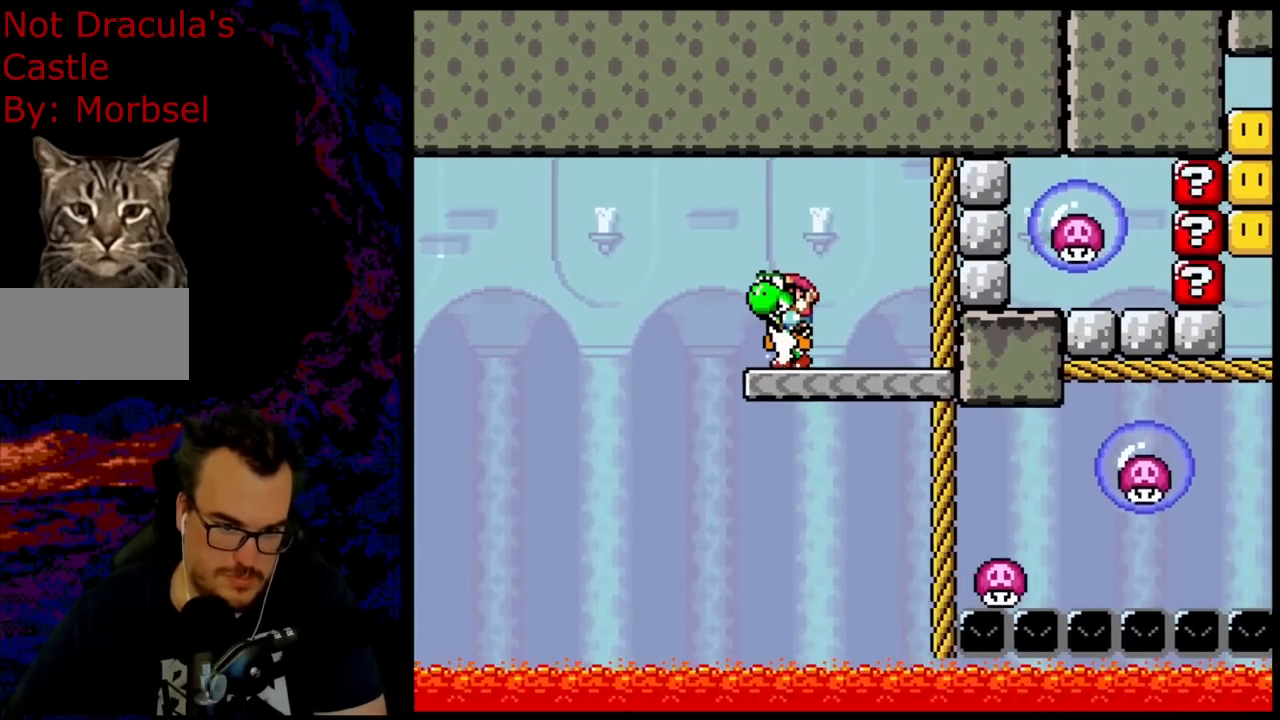
{"buttons": ["B", "Y", "DPAD_RIGHT"], "events": [[117, "B", "down"], [183, "Y", "down"]]}